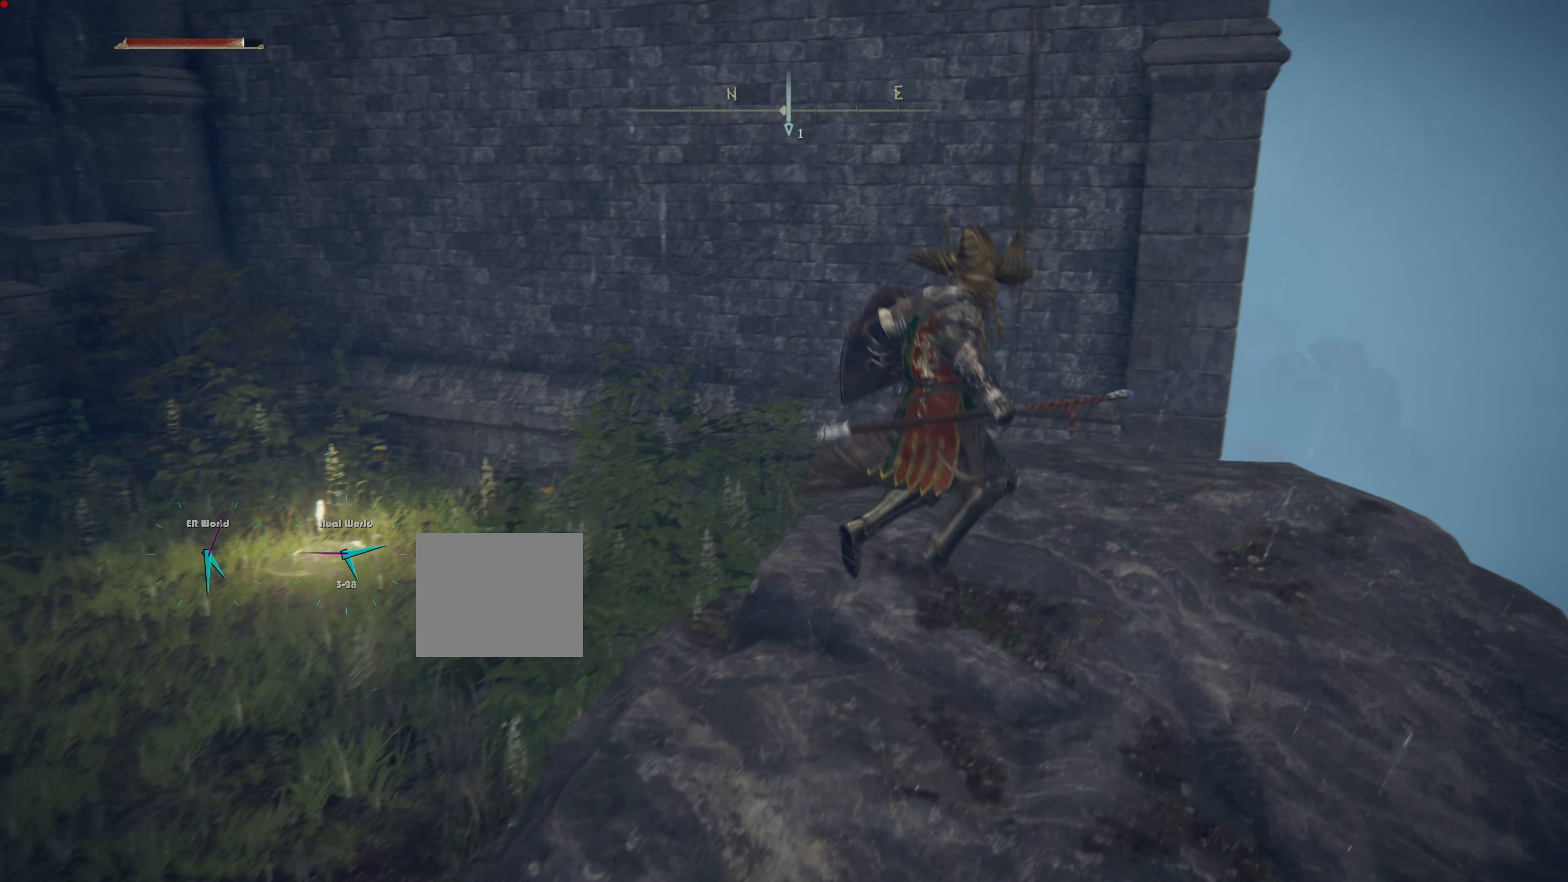
Gameplay with a controller (PlayStation layout); each line is a JSON object with the inputs held at the frame after it. "events" lists button and stick changes between this image and that frame as [ms after this image, input, new state], when the widget could be followed in between.
{"buttons": [], "left_stick": "center", "right_stick": "center", "events": [[17, "left_stick", "up-right"], [117, "right_stick", "down-left"], [417, "right_stick", "center"], [467, "left_stick", "center"]]}
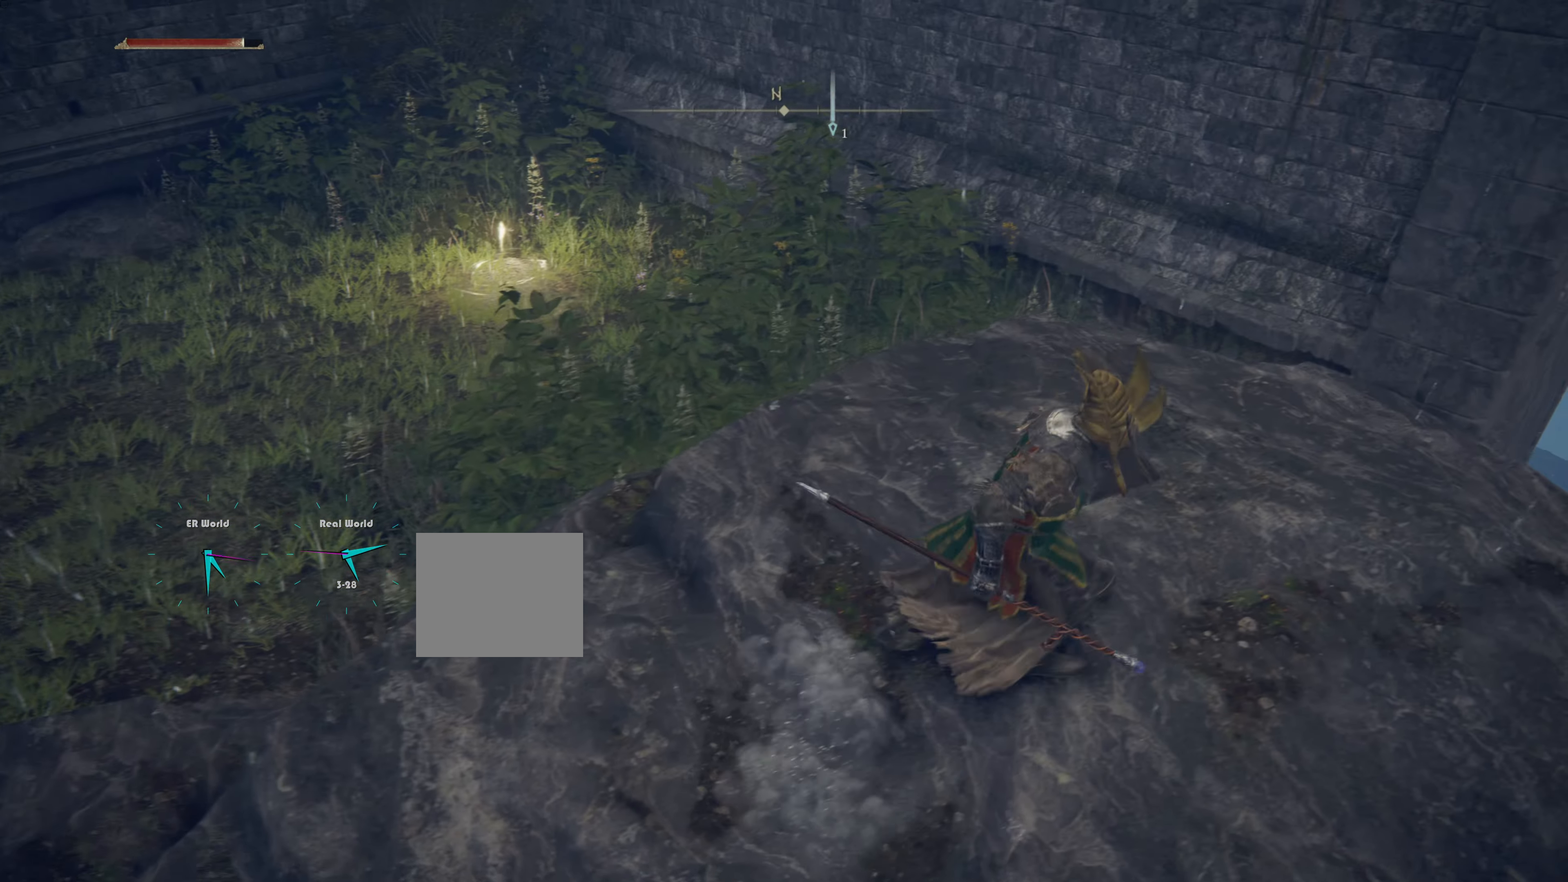
{"buttons": [], "left_stick": "up-right", "right_stick": "left", "events": [[151, "left_stick", "up-right"], [317, "right_stick", "left"]]}
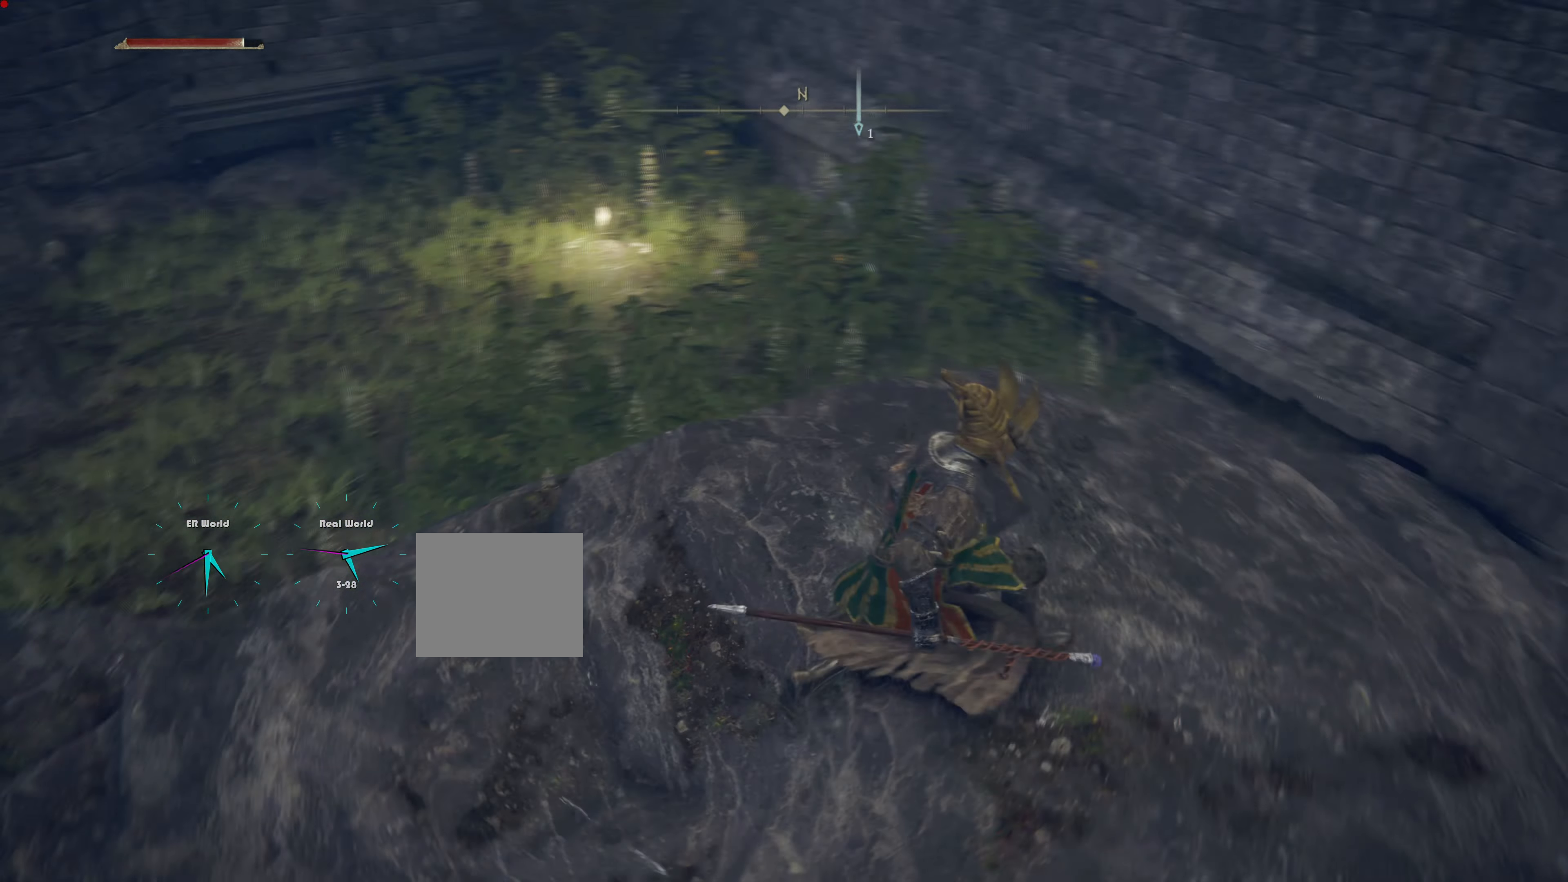
{"buttons": [], "left_stick": "center", "right_stick": "up-left", "events": [[117, "left_stick", "right"], [117, "right_stick", "center"], [434, "left_stick", "center"], [434, "right_stick", "left"], [484, "right_stick", "up-left"]]}
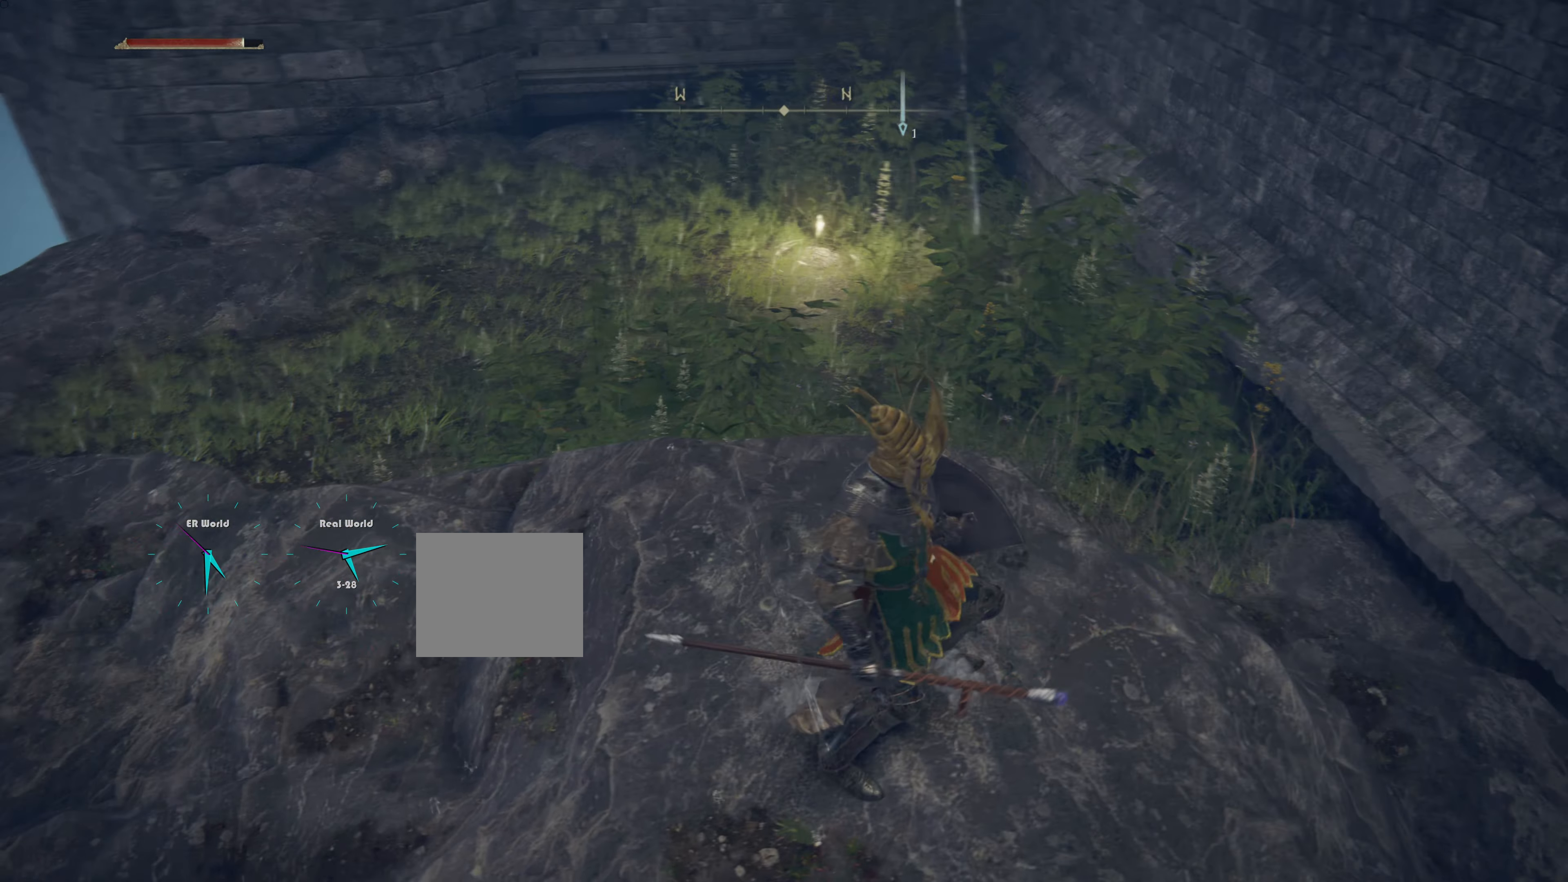
{"buttons": [], "left_stick": "up-left", "right_stick": "center", "events": [[67, "left_stick", "up-left"], [184, "right_stick", "center"]]}
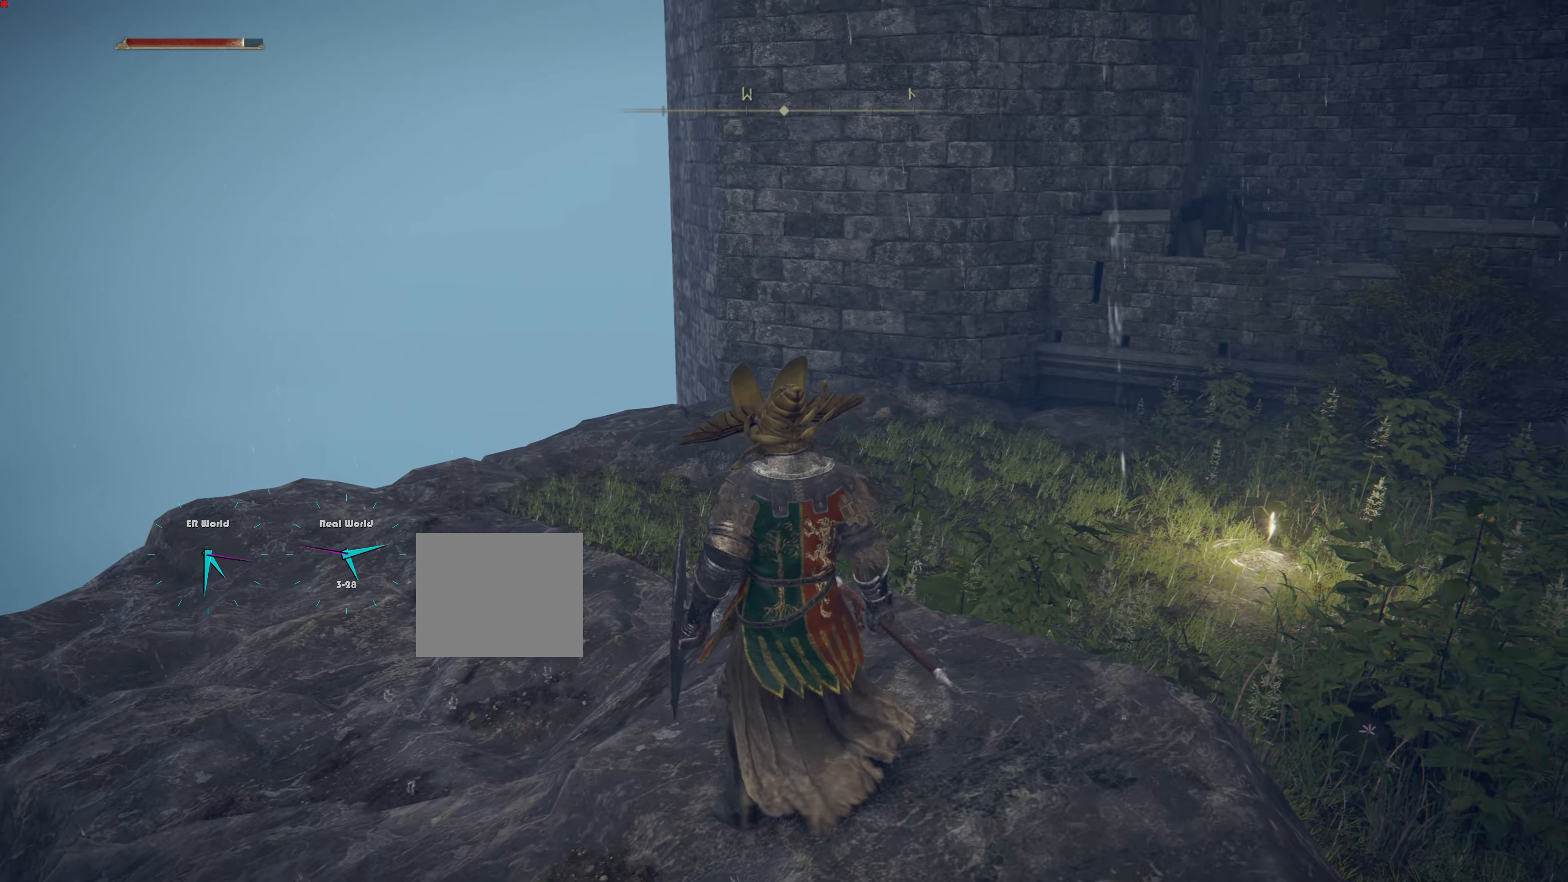
{"buttons": [], "left_stick": "up-left", "right_stick": "center", "events": []}
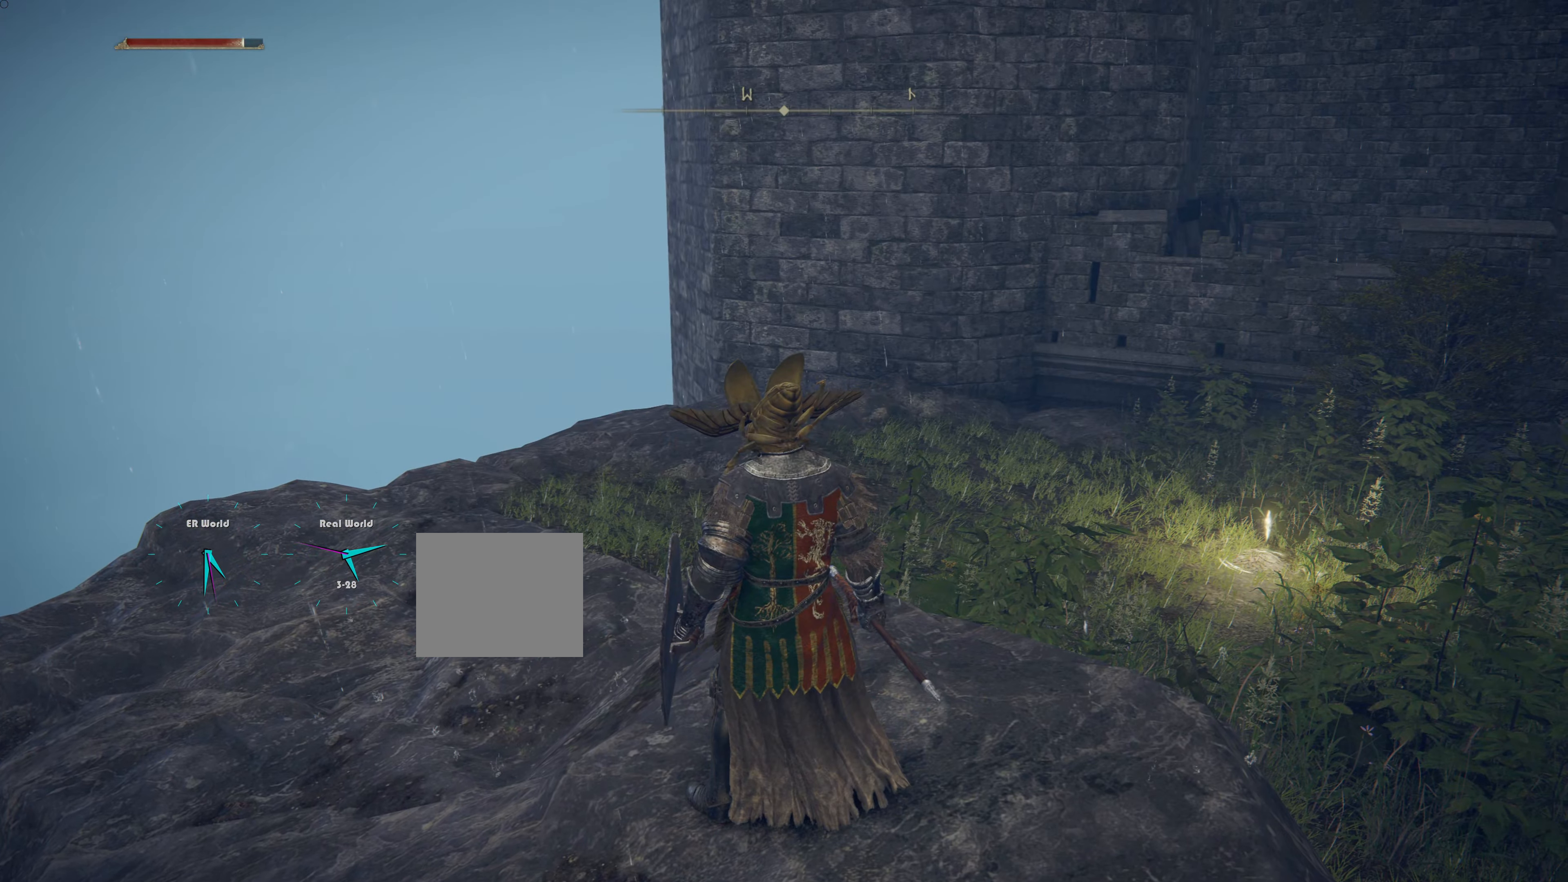
{"buttons": [], "left_stick": "center", "right_stick": "down-left"}
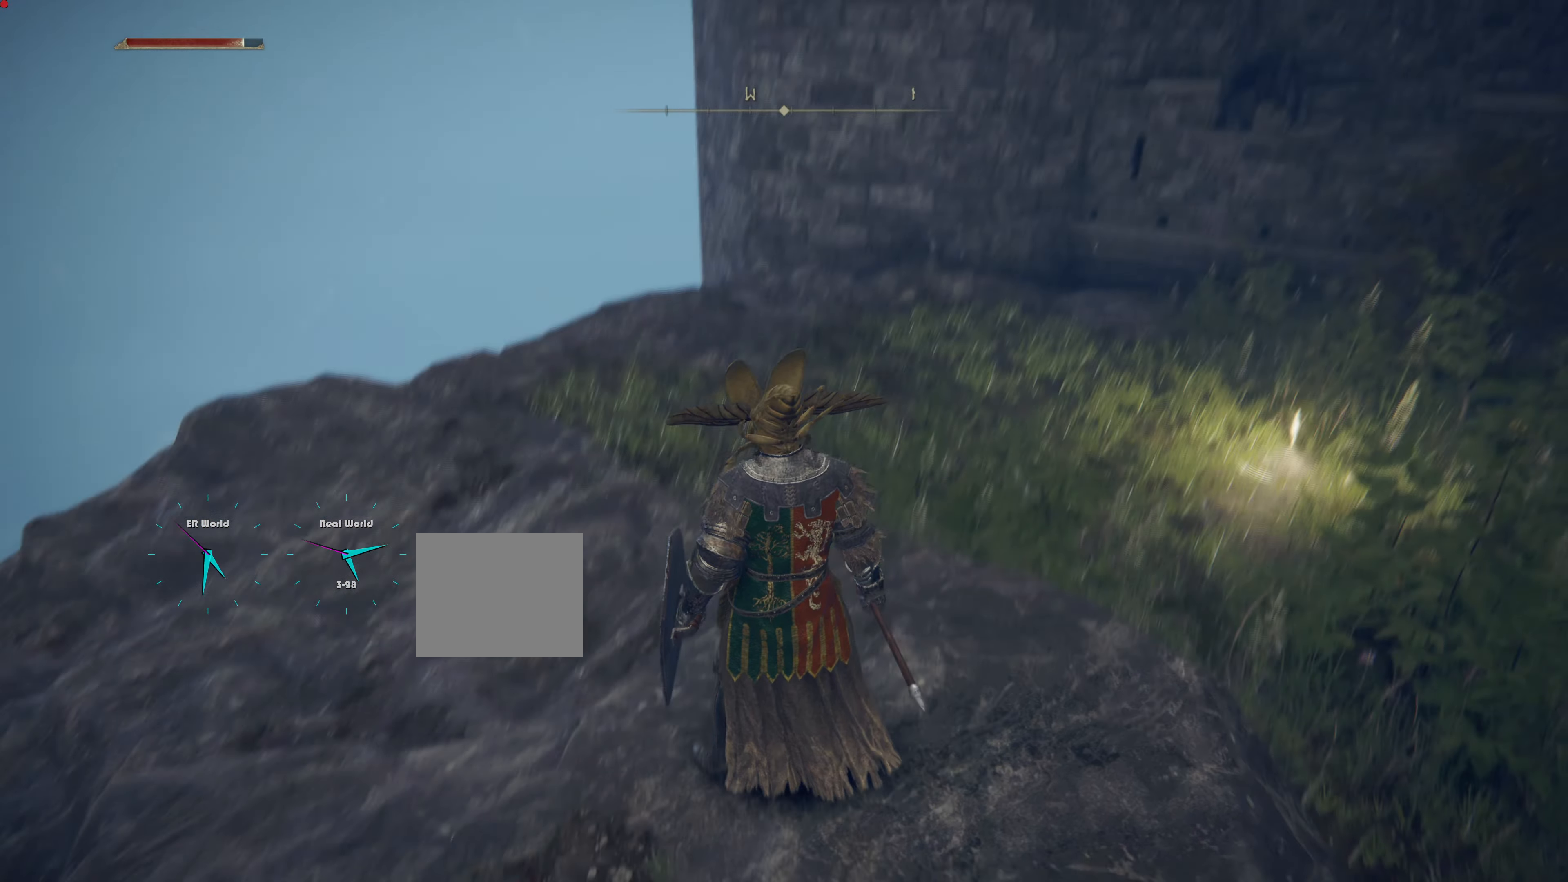
{"buttons": [], "left_stick": "up", "right_stick": "center", "events": [[33, "left_stick", "up"], [217, "right_stick", "center"]]}
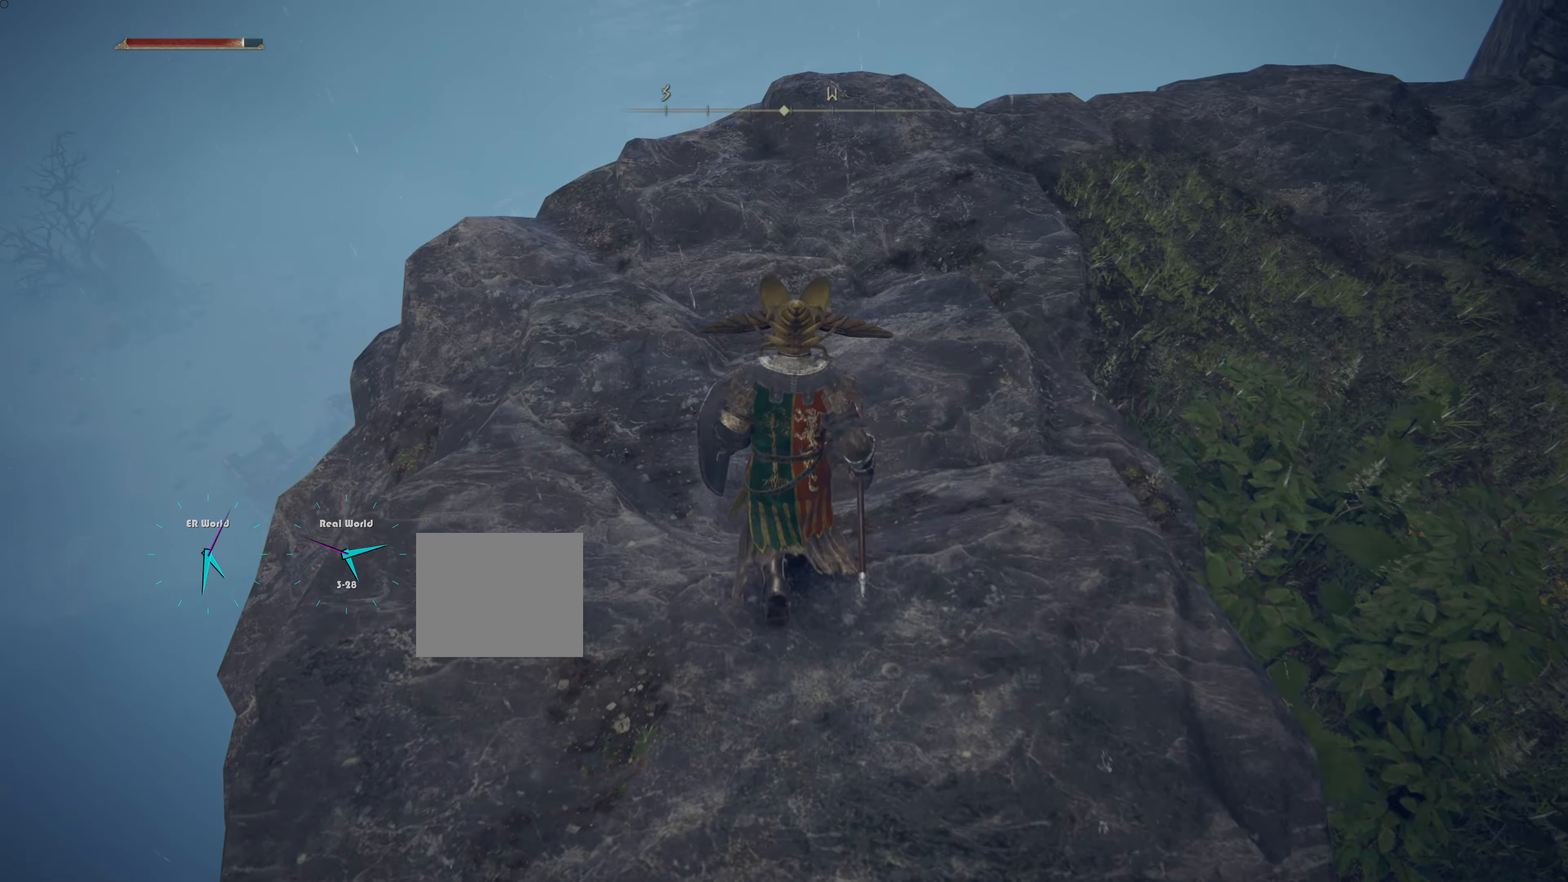
{"buttons": [], "left_stick": "up", "right_stick": "center", "events": []}
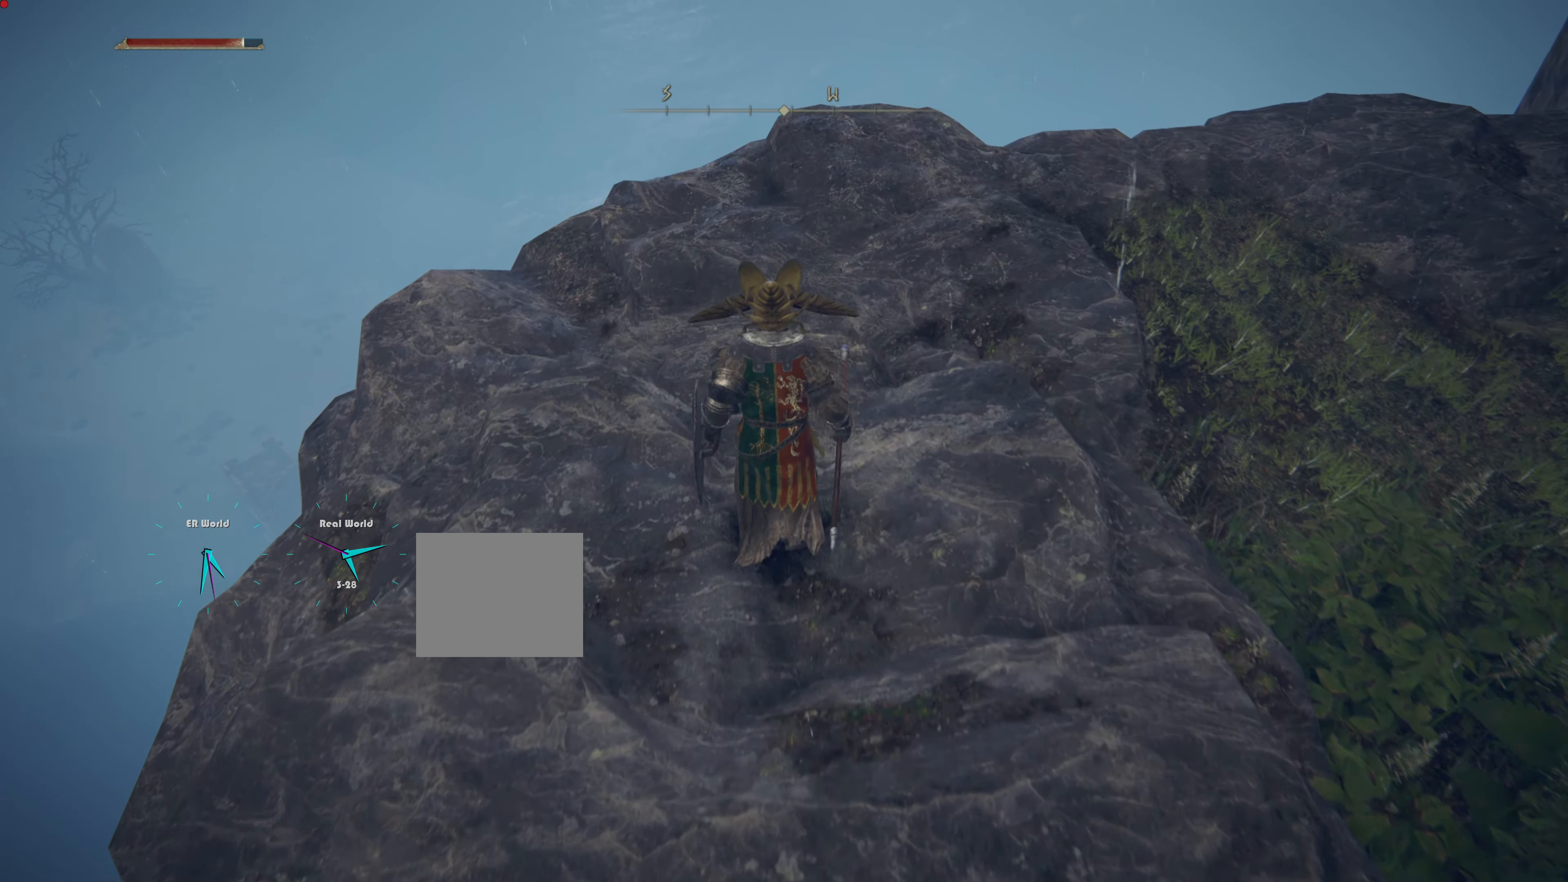
{"buttons": [], "left_stick": "up", "right_stick": "center", "events": []}
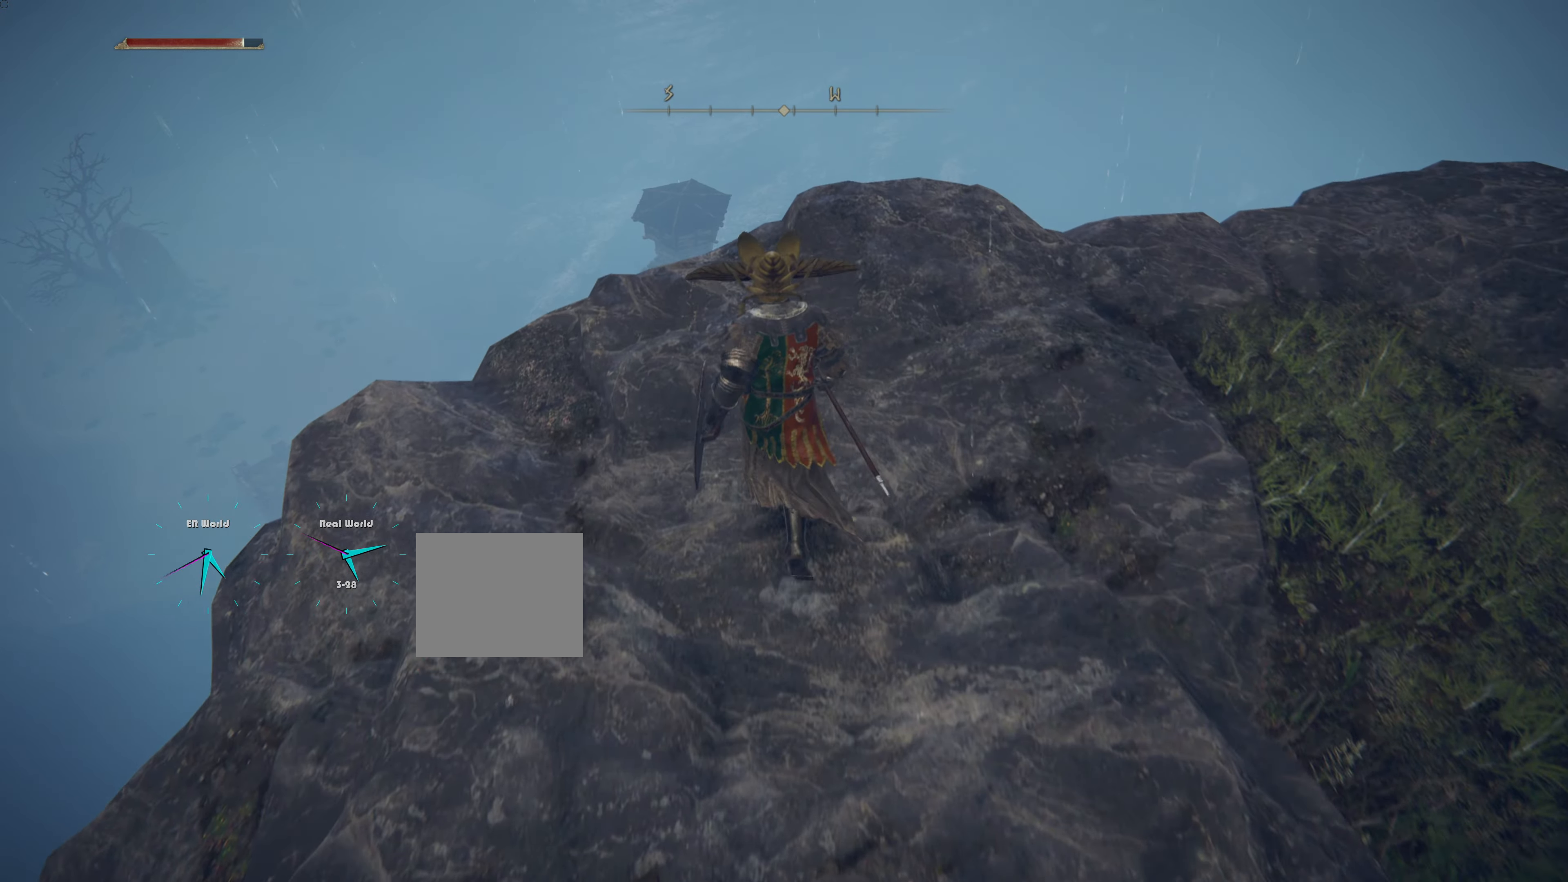
{"buttons": [], "left_stick": "up", "right_stick": "center", "events": [[200, "right_stick", "down-right"], [433, "right_stick", "center"]]}
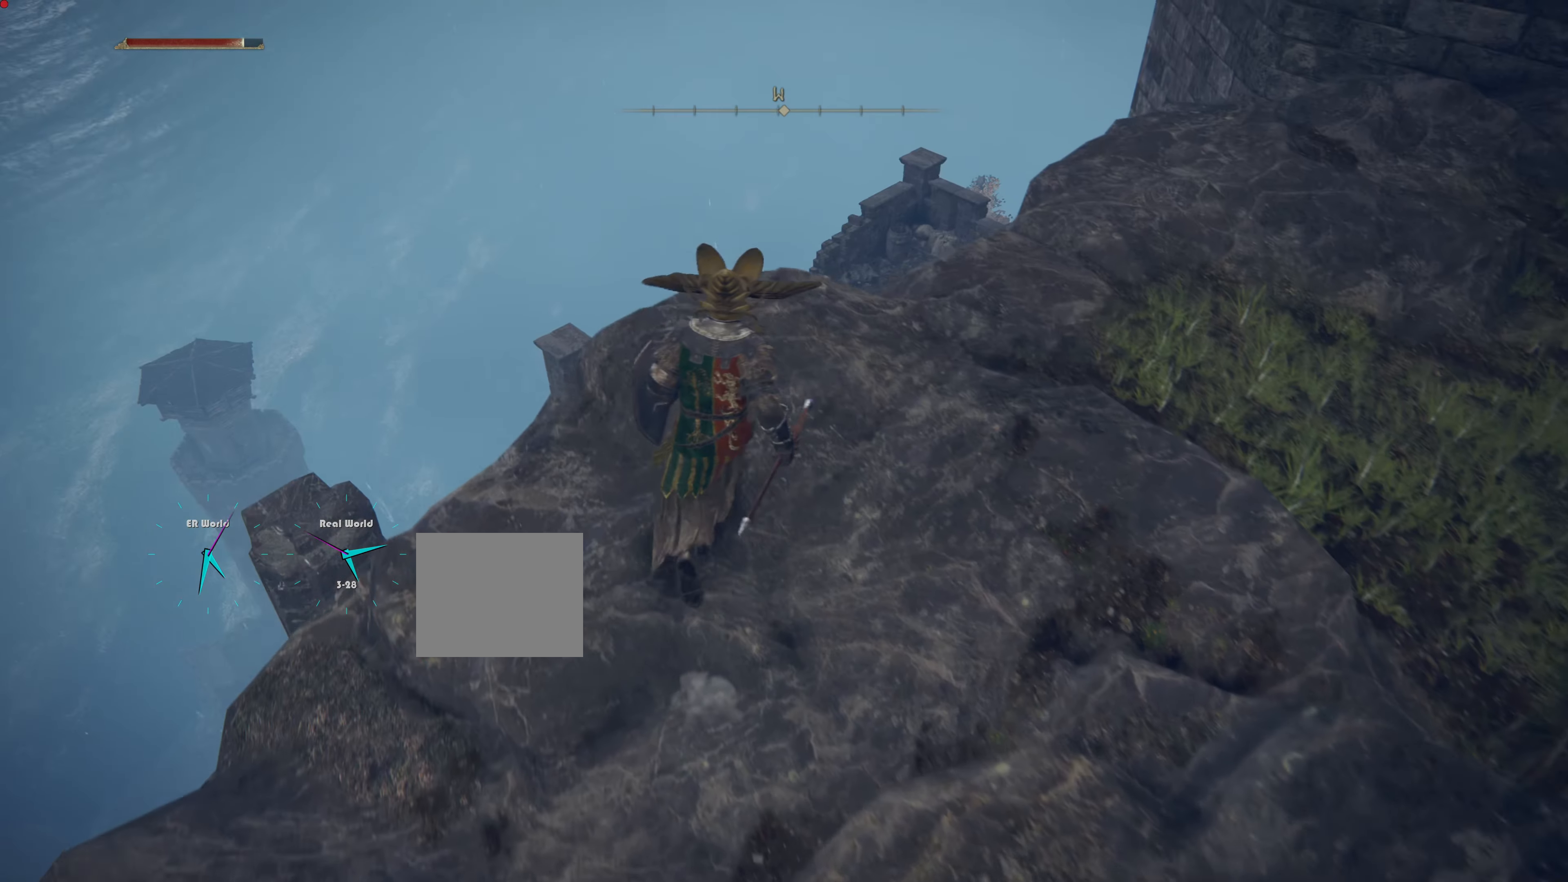
{"buttons": [], "left_stick": "center", "right_stick": "center", "events": [[50, "left_stick", "center"]]}
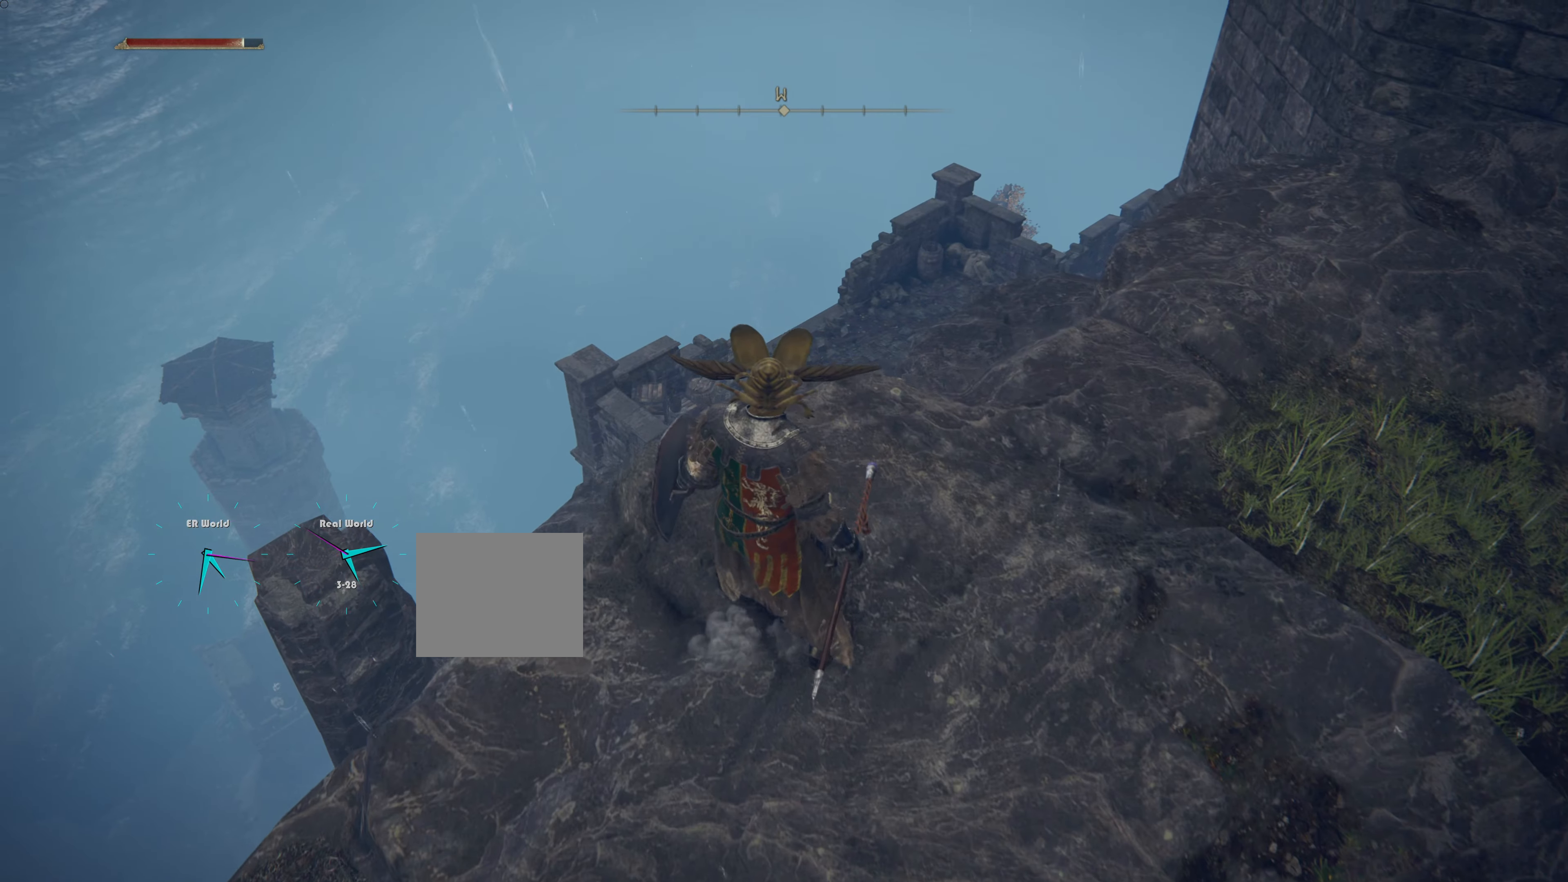
{"buttons": [], "left_stick": "center", "right_stick": "center", "events": [[66, "right_stick", "right"], [150, "right_stick", "down-right"], [333, "right_stick", "center"]]}
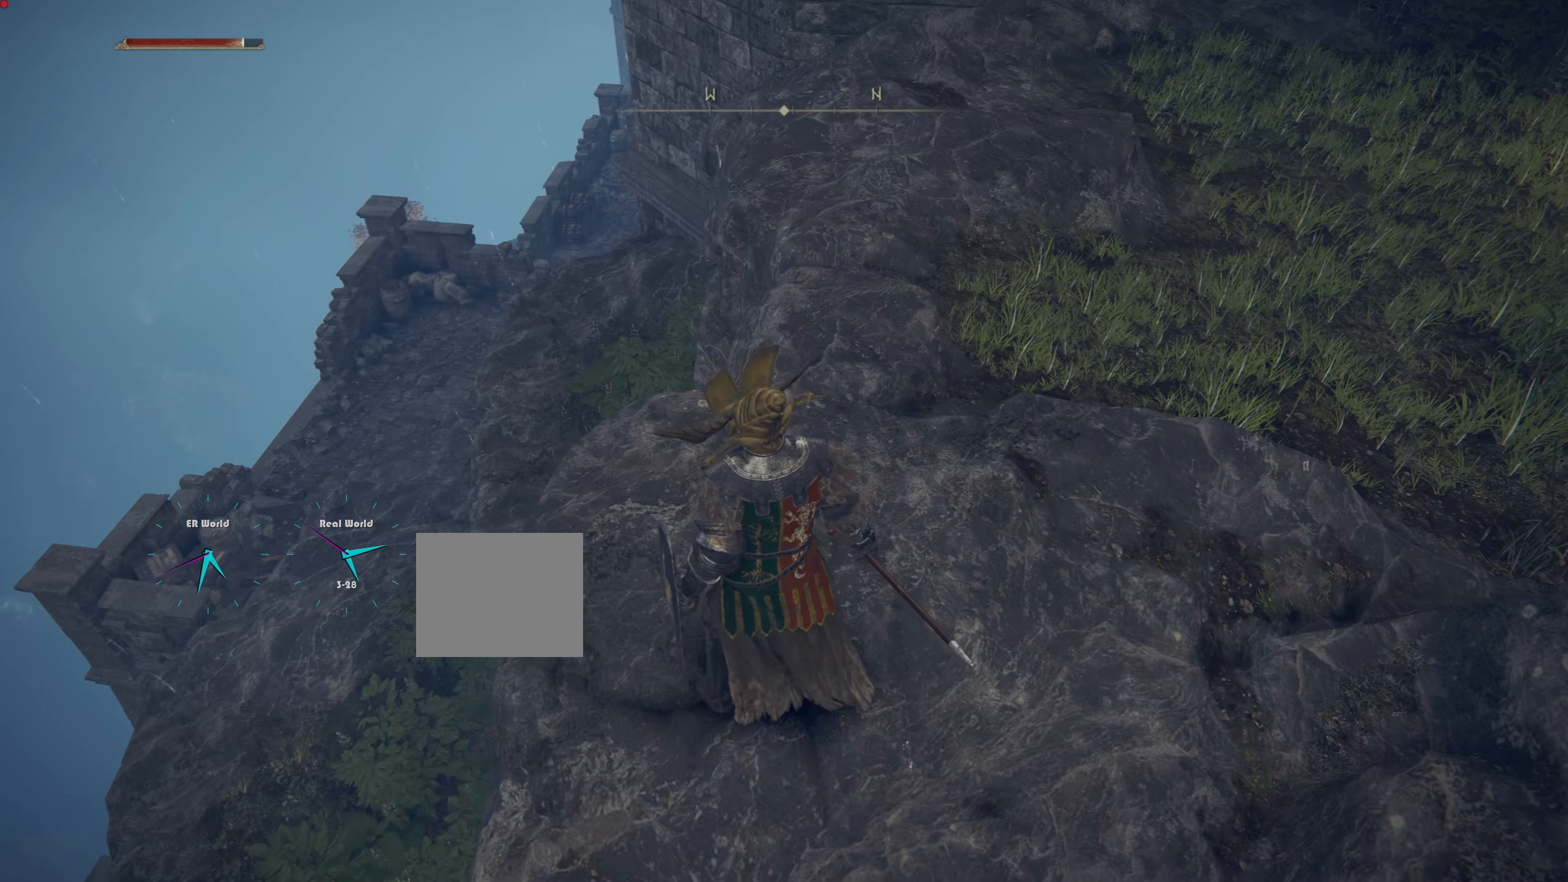
{"buttons": [], "left_stick": "center", "right_stick": "center", "events": [[200, "right_stick", "down"], [401, "right_stick", "center"]]}
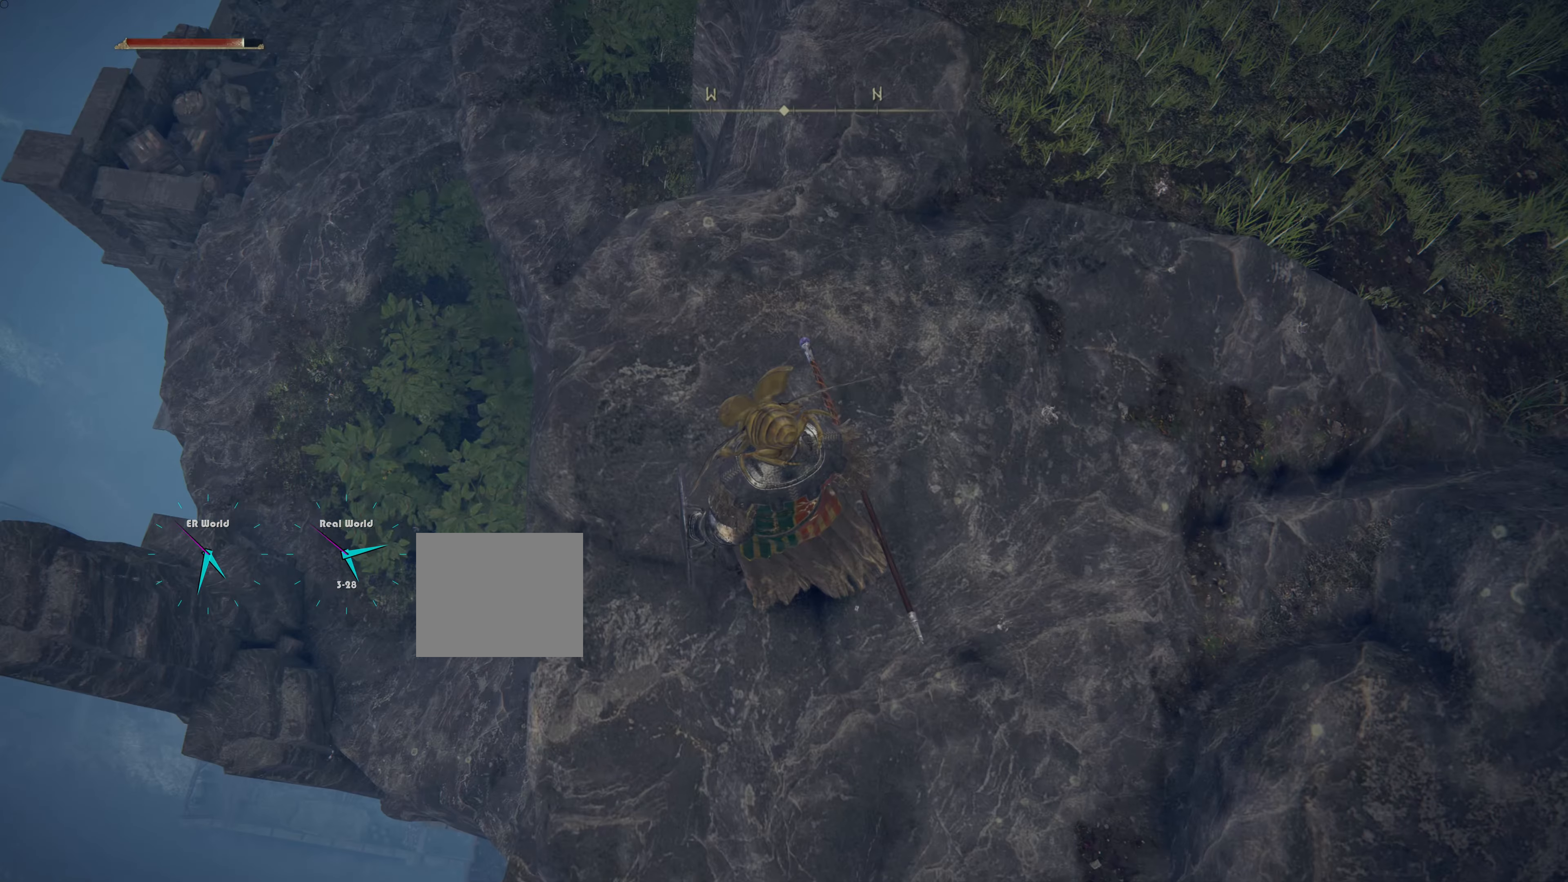
{"buttons": [], "left_stick": "center", "right_stick": "center", "events": []}
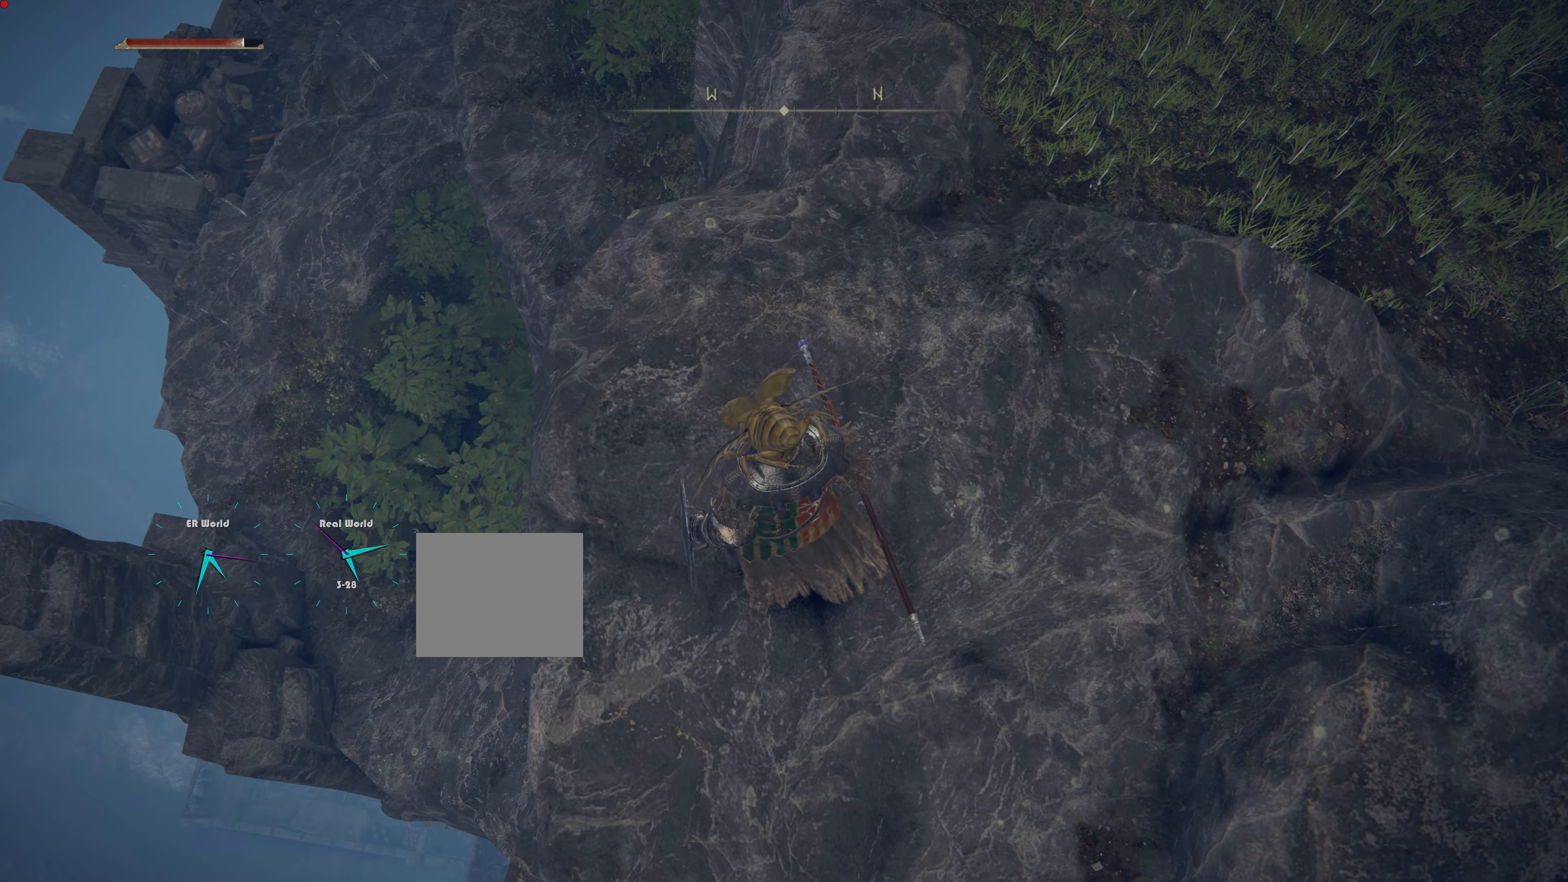
{"buttons": [], "left_stick": "up", "right_stick": "up"}
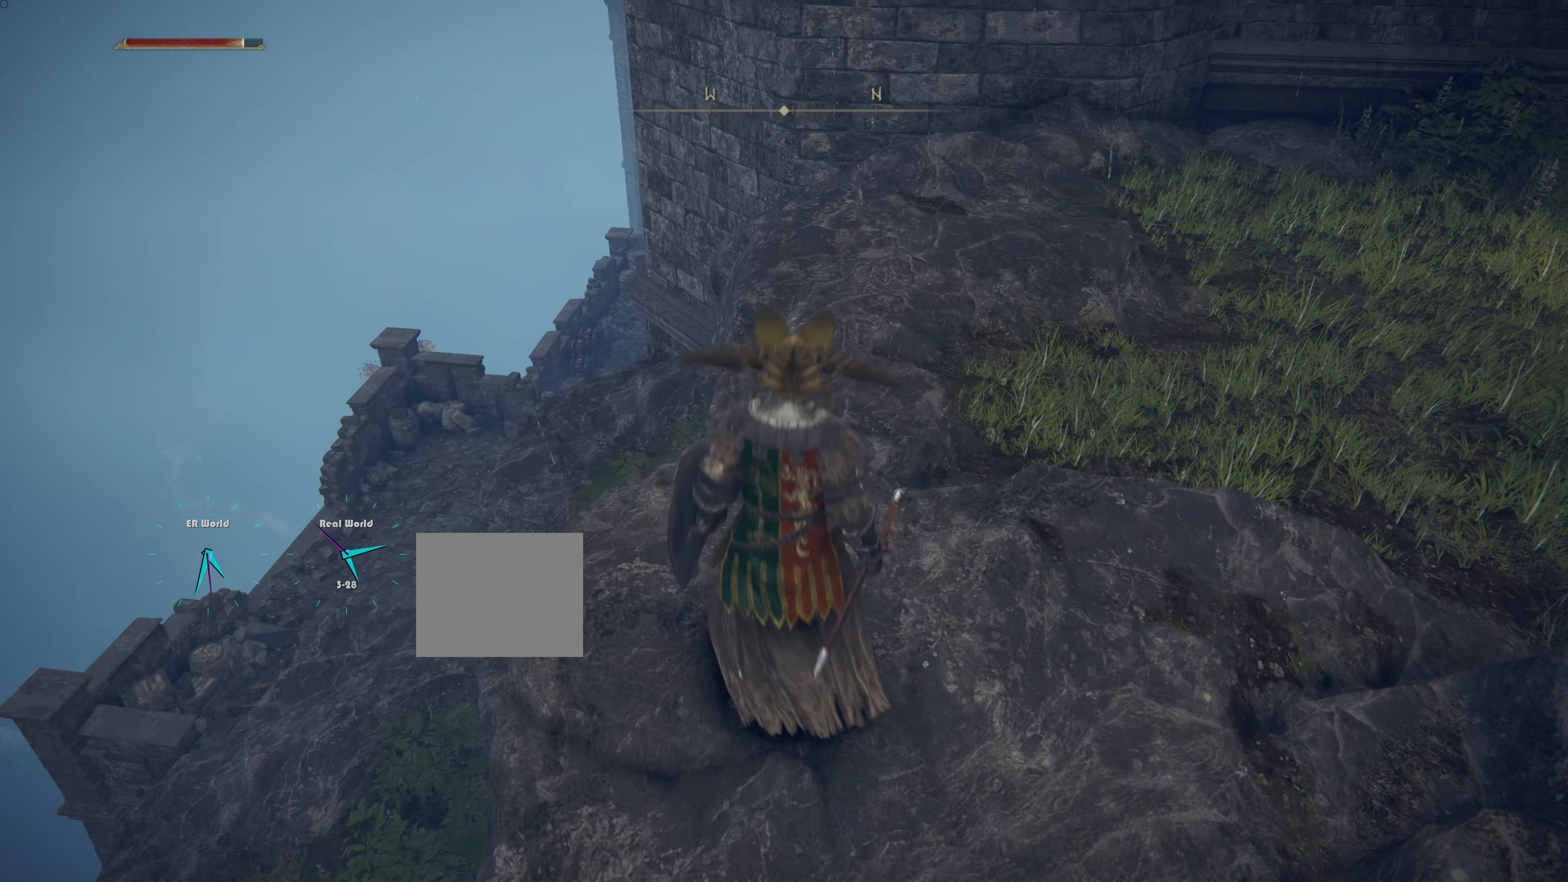
{"buttons": [], "left_stick": "center", "right_stick": "up-right", "events": [[166, "right_stick", "center"], [250, "left_stick", "center"], [450, "right_stick", "up-right"]]}
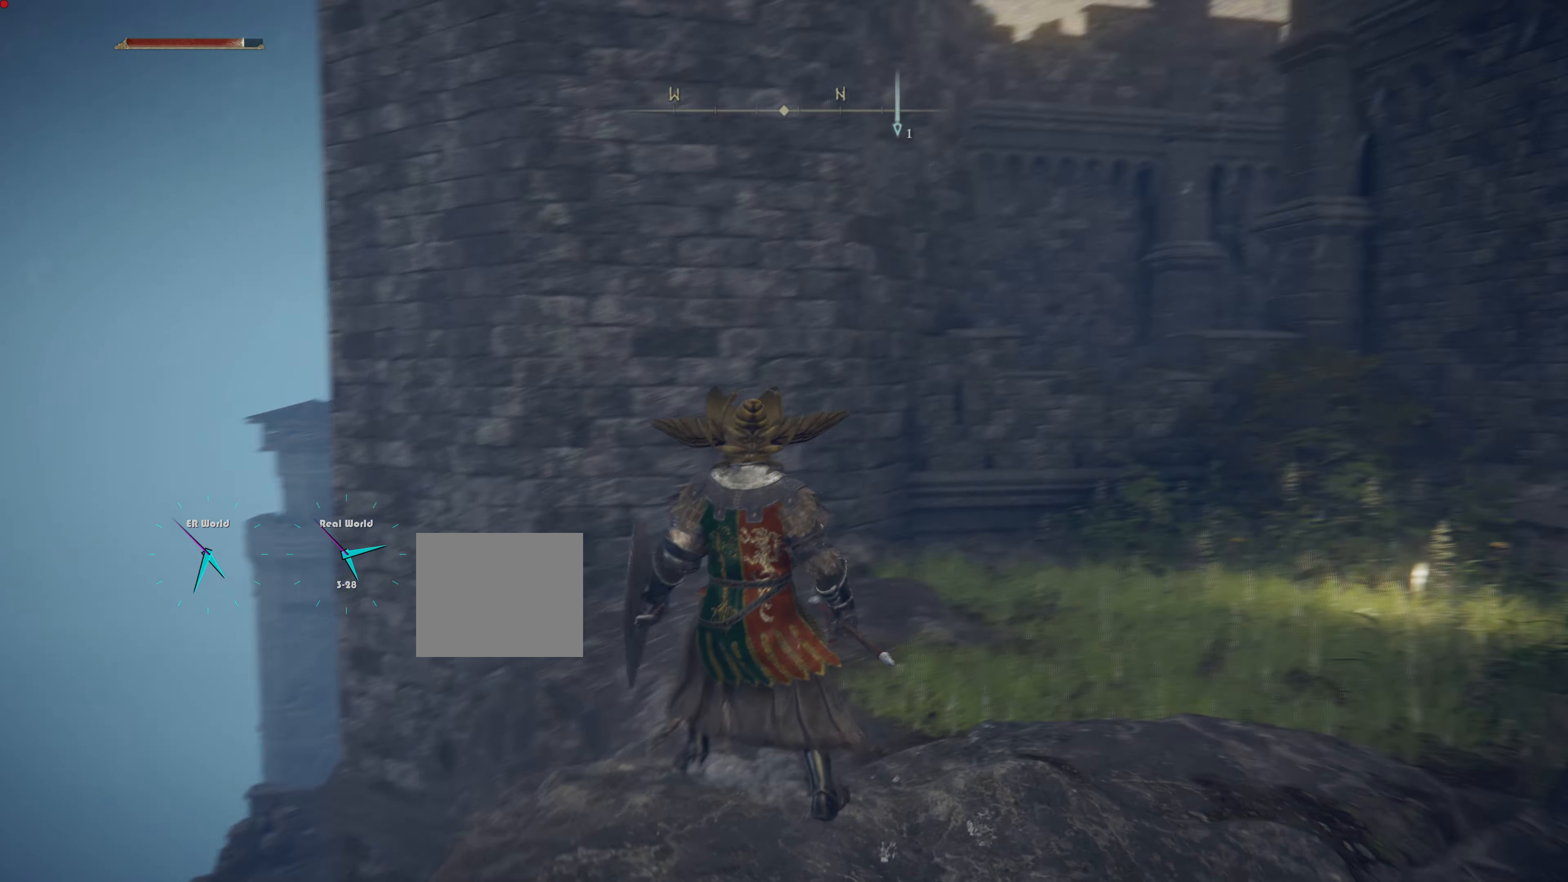
{"buttons": [], "left_stick": "center", "right_stick": "center"}